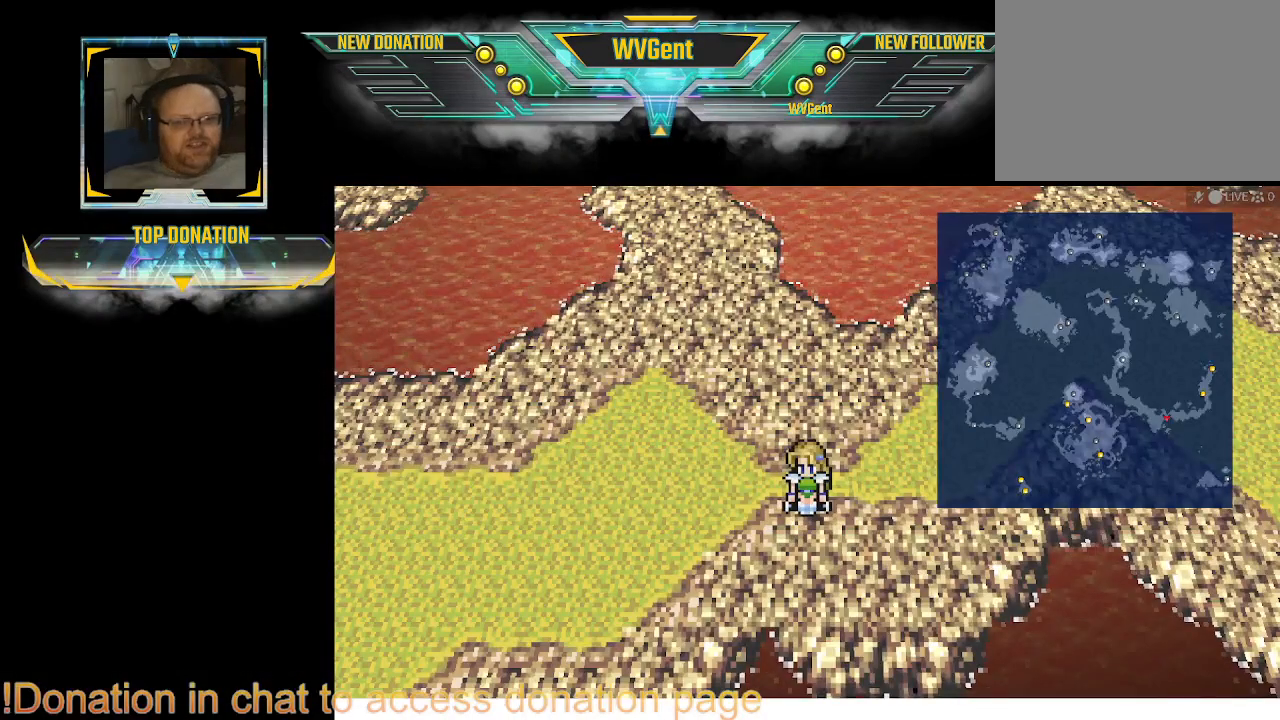
Gameplay with a controller (PlayStation layout); each line is a JSON object with the inputs held at the frame after it. "events" lists button and stick changes between this image and that frame as [ms after this image, input, new state], when the widget could be followed in between. Not read: L3 R3.
{"buttons": [], "left_stick": "up-left", "right_stick": "center", "events": [[333, "left_stick", "up-left"]]}
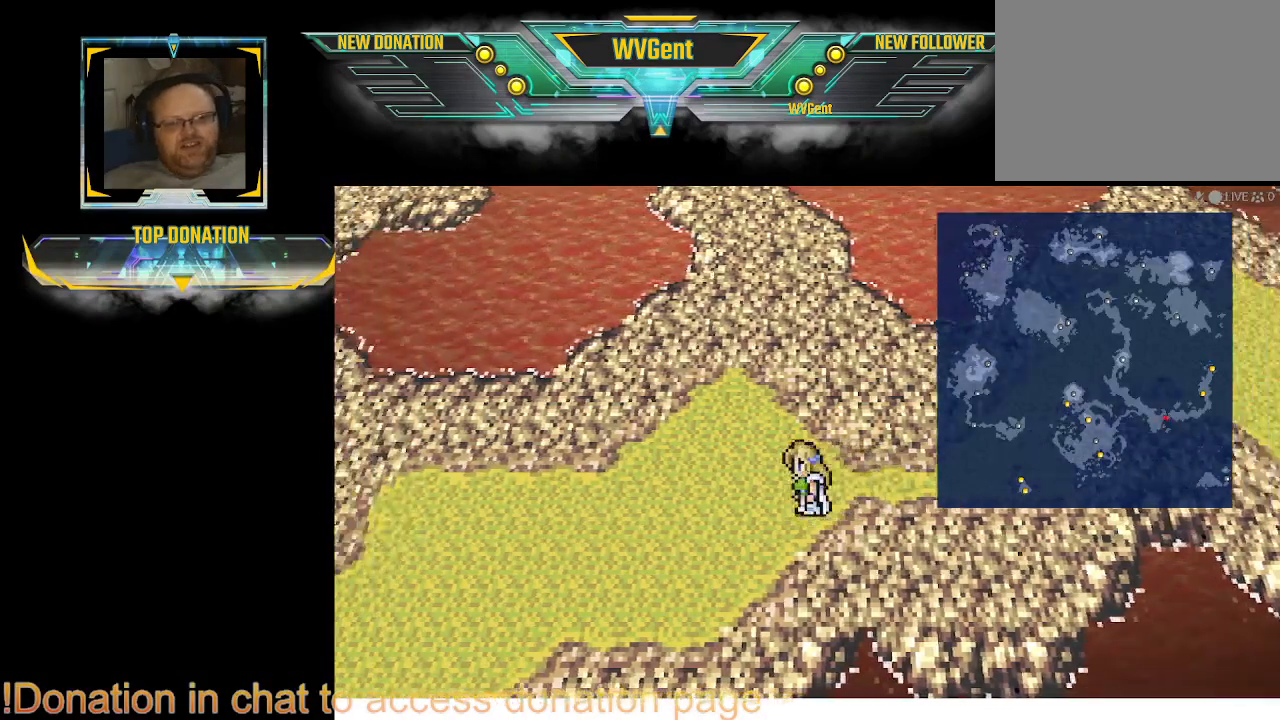
{"buttons": [], "left_stick": "down-left", "right_stick": "center", "events": [[100, "left_stick", "left"], [267, "left_stick", "down"], [500, "left_stick", "down-left"]]}
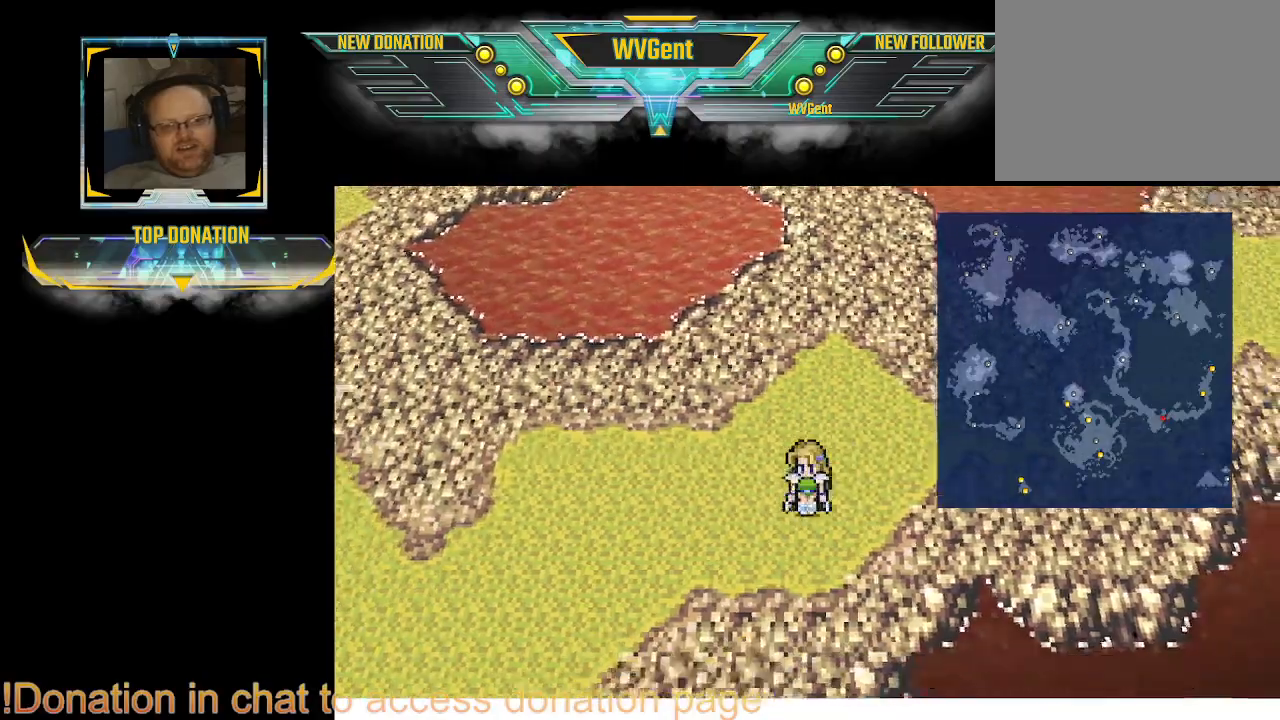
{"buttons": [], "left_stick": "left", "right_stick": "center", "events": [[267, "left_stick", "left"]]}
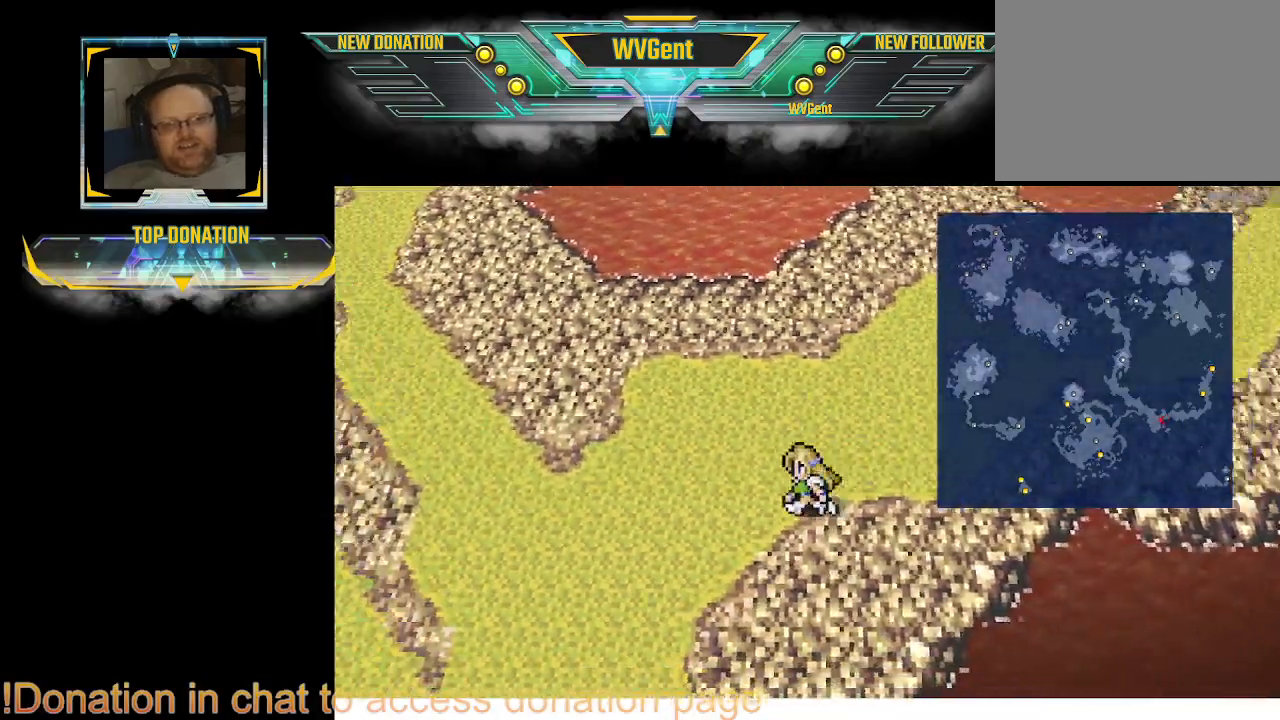
{"buttons": [], "left_stick": "down", "right_stick": "center", "events": [[200, "left_stick", "down-left"], [433, "left_stick", "down"]]}
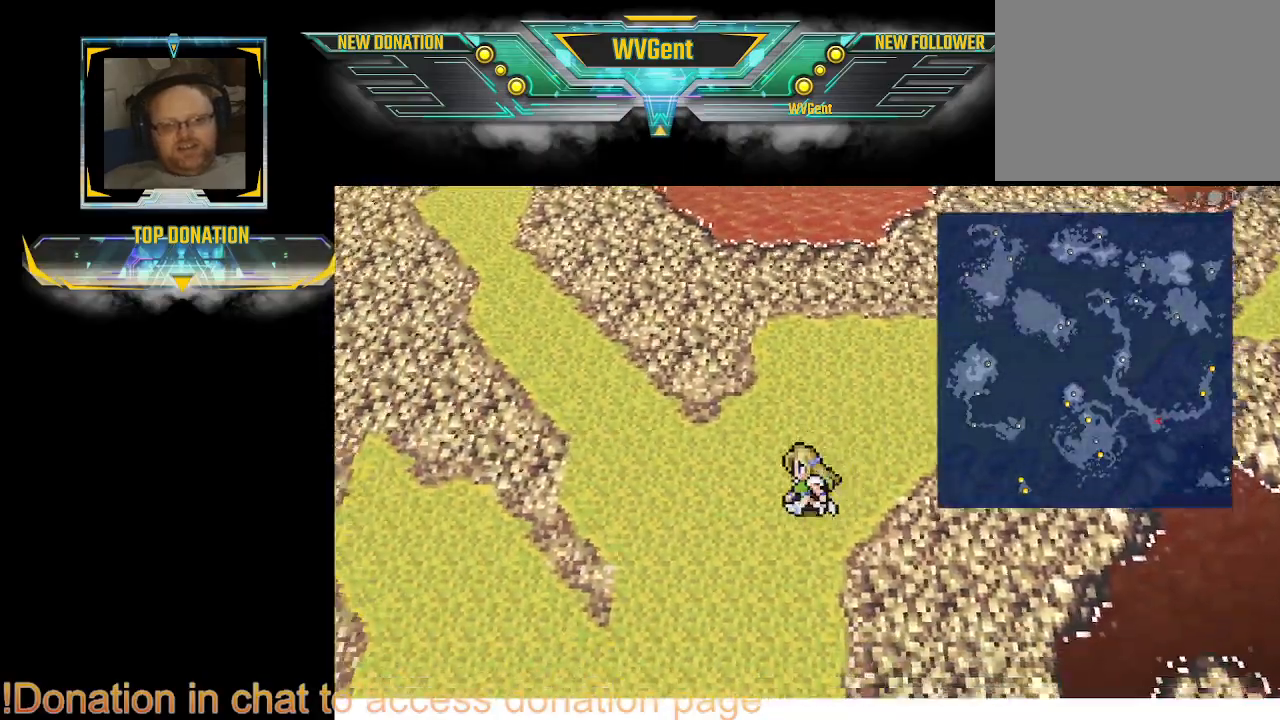
{"buttons": [], "left_stick": "down", "right_stick": "center", "events": []}
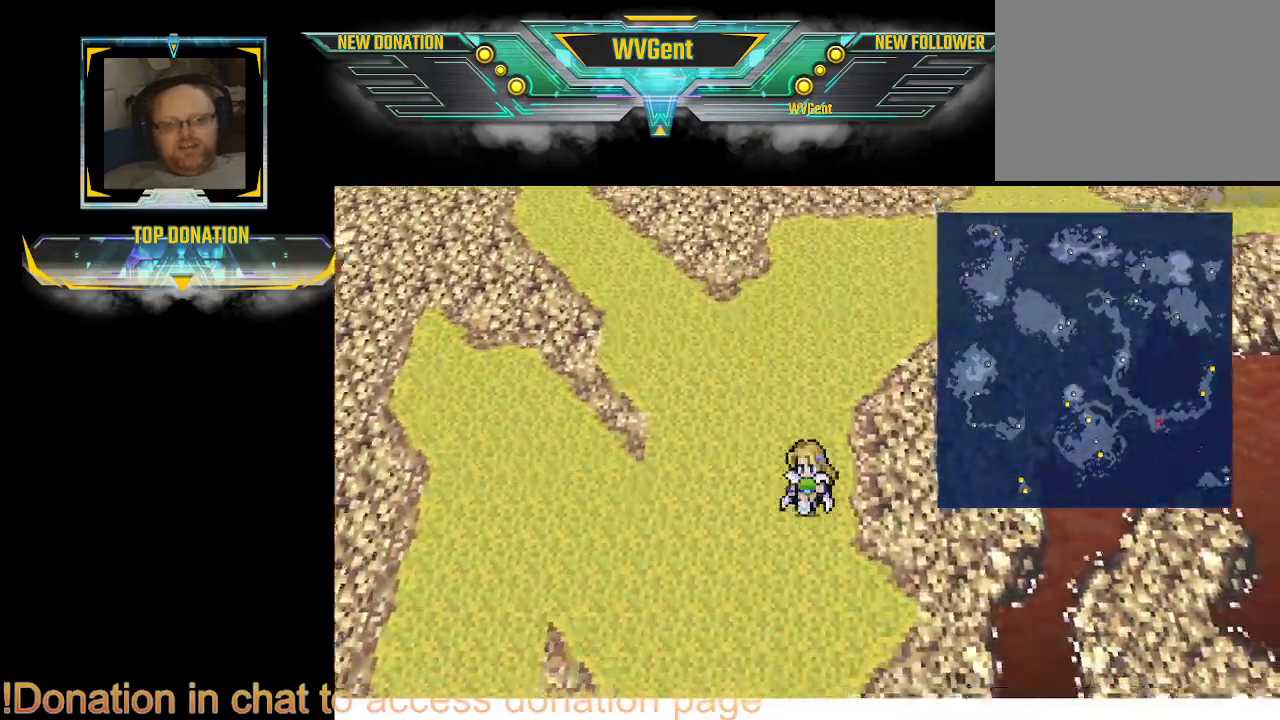
{"buttons": [], "left_stick": "down", "right_stick": "center", "events": []}
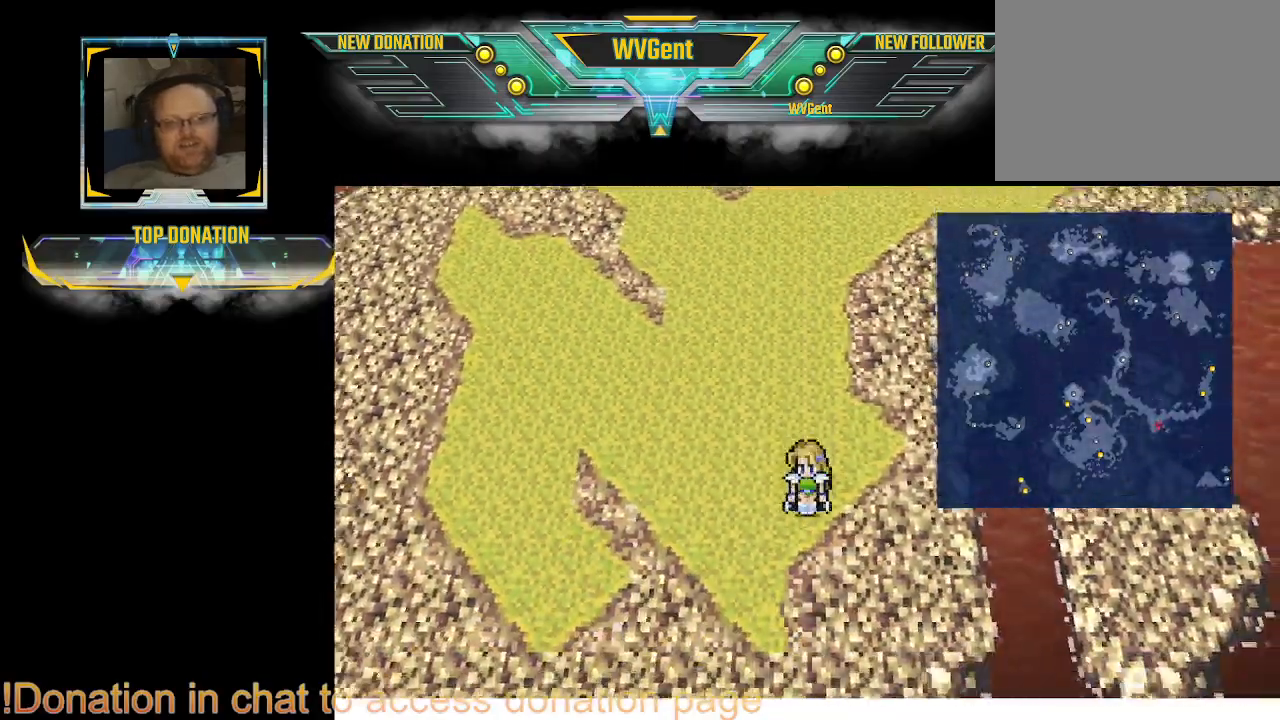
{"buttons": [], "left_stick": "down-left", "right_stick": "center", "events": [[500, "left_stick", "down-left"]]}
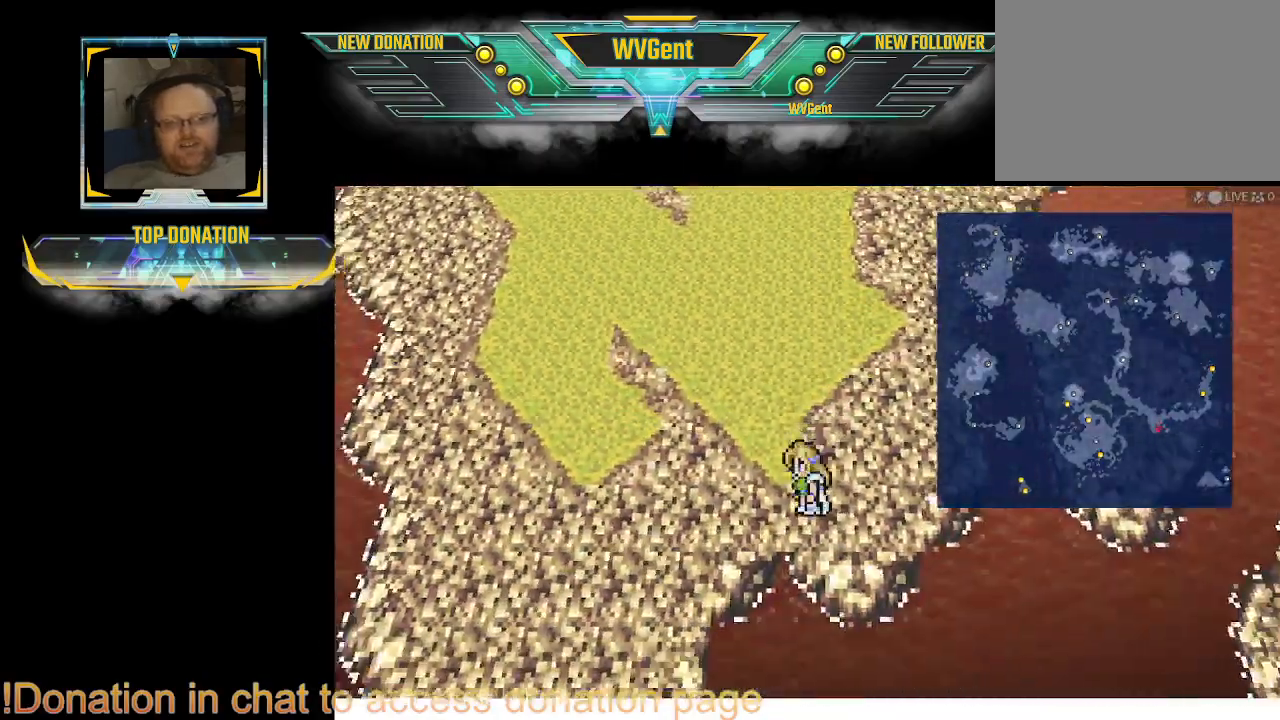
{"buttons": [], "left_stick": "down-left", "right_stick": "center", "events": [[133, "left_stick", "left"], [333, "left_stick", "down-left"]]}
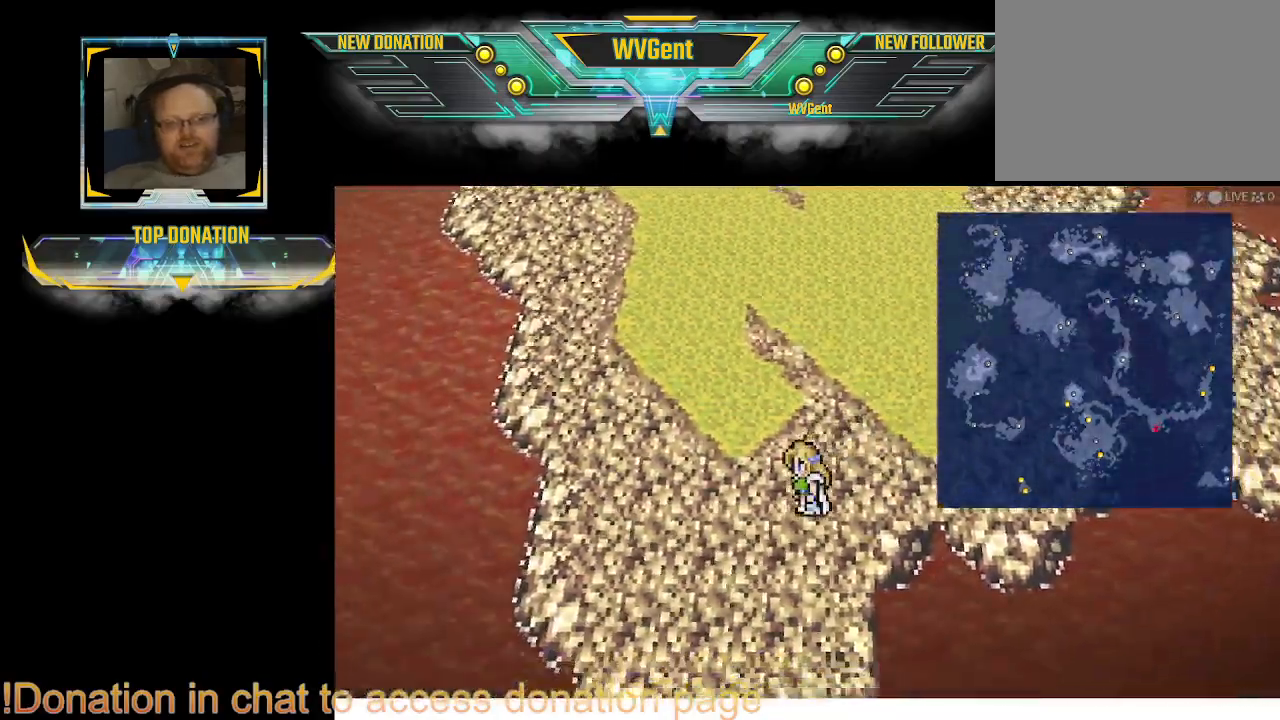
{"buttons": [], "left_stick": "down", "right_stick": "center", "events": [[133, "left_stick", "down"]]}
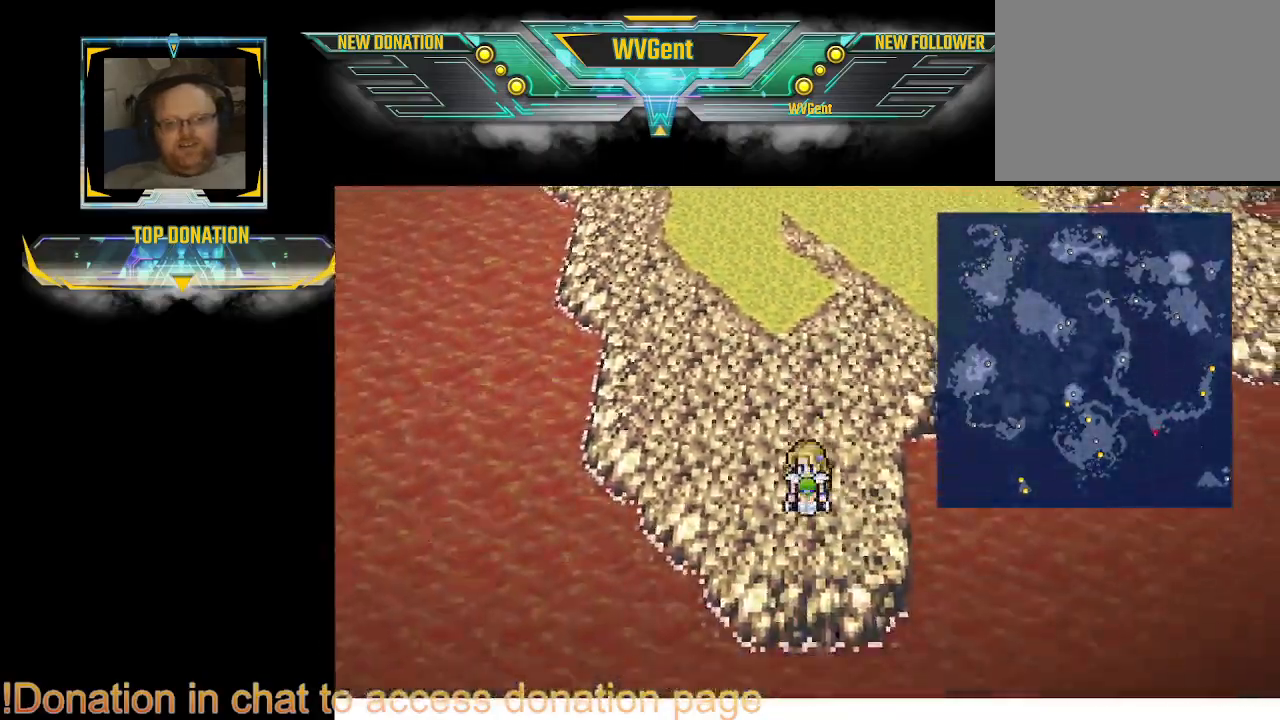
{"buttons": [], "left_stick": "up", "right_stick": "center", "events": [[167, "left_stick", "up-left"], [333, "left_stick", "up"]]}
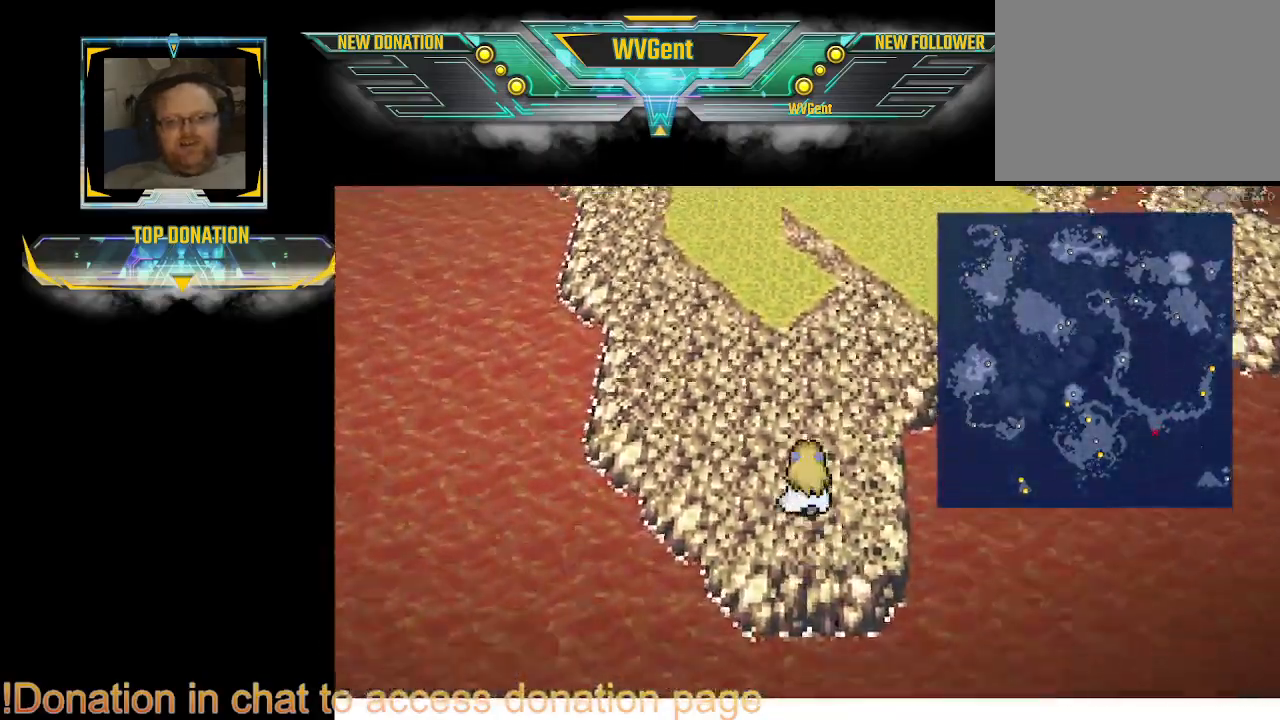
{"buttons": [], "left_stick": "up", "right_stick": "center", "events": []}
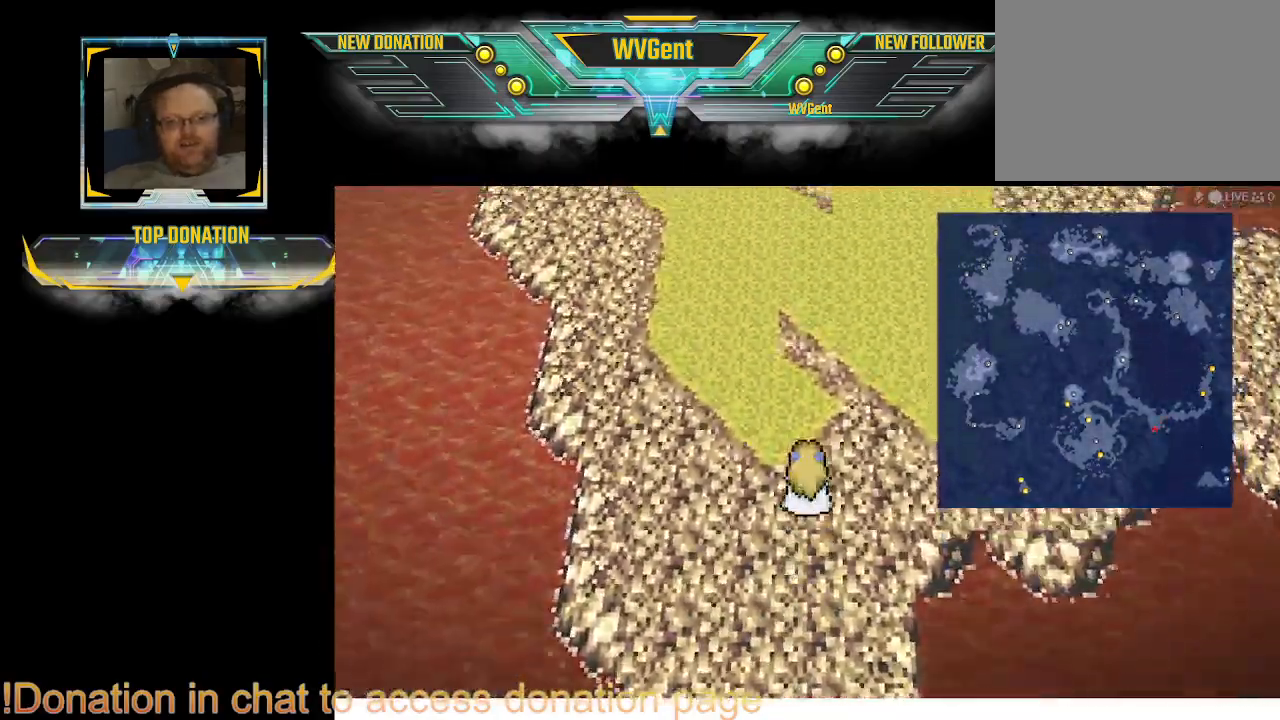
{"buttons": [], "left_stick": "up", "right_stick": "center", "events": [[67, "left_stick", "up-left"], [400, "left_stick", "up"]]}
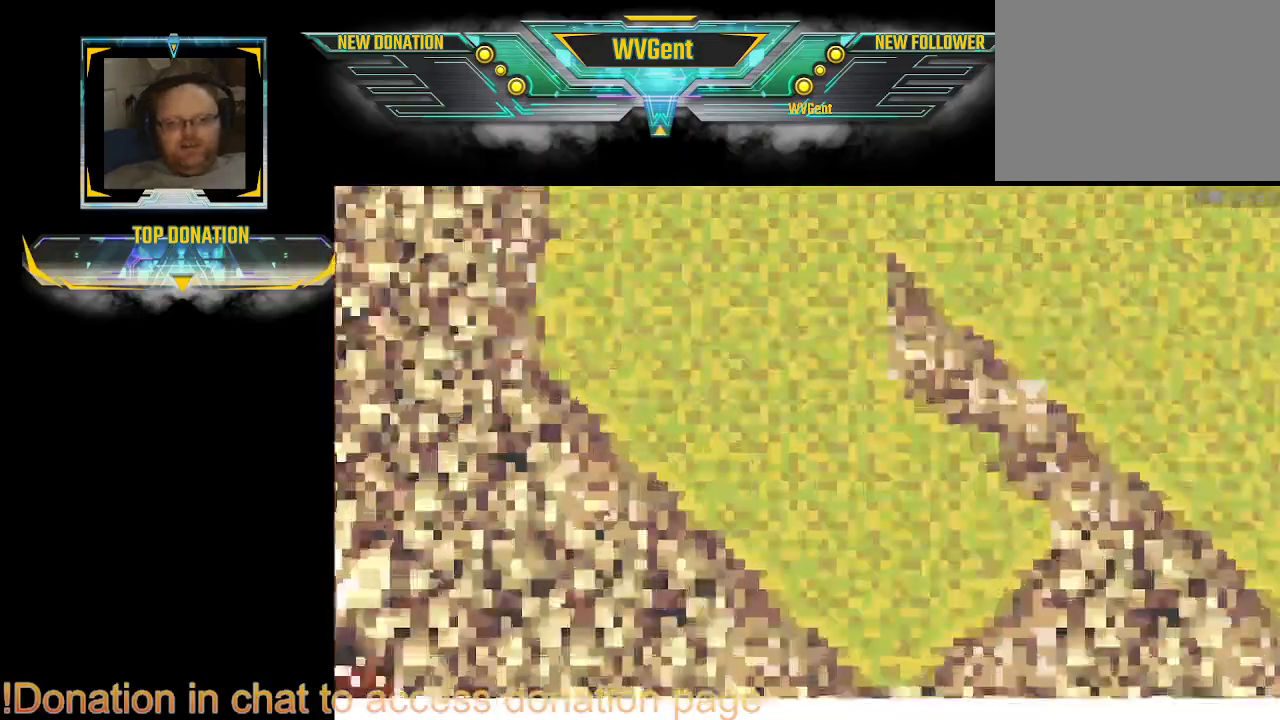
{"buttons": [], "left_stick": "center", "right_stick": "center", "events": [[367, "left_stick", "center"]]}